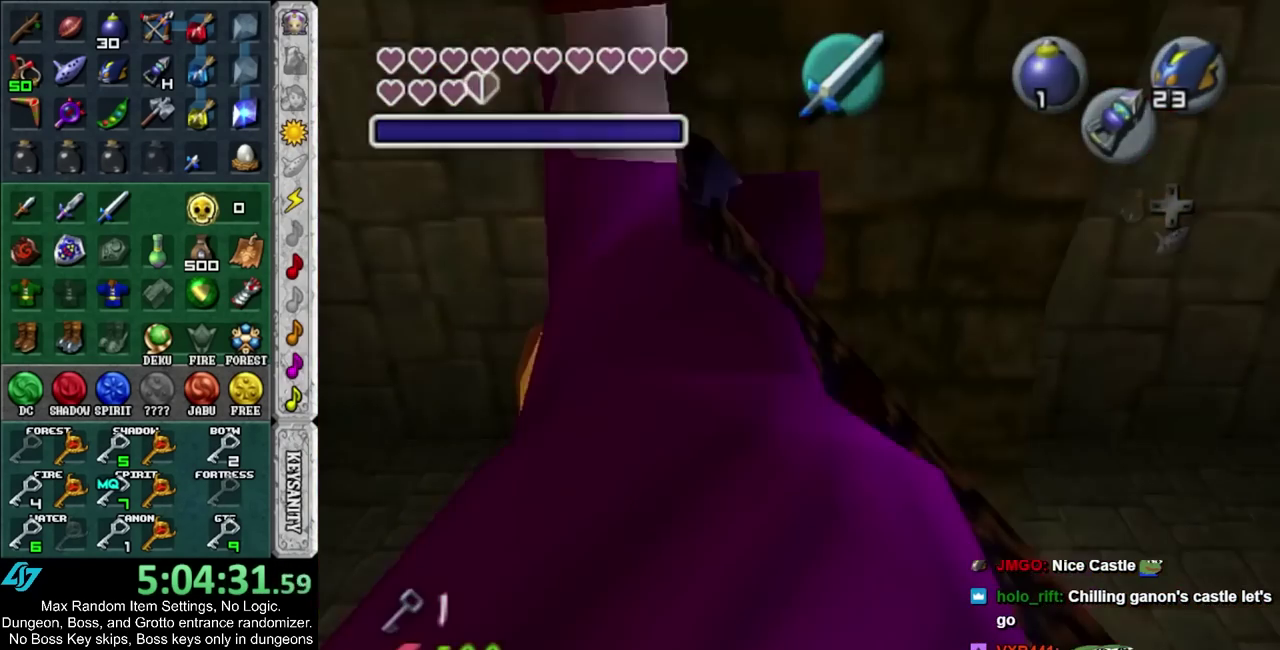
Gameplay with a controller; each line is a JSON object with the inputs held at the frame after it. "events" lists button and stick changes between this image and that frame as [ms after this image, input, new state], when the widget could be followed in between. Not read: HOME L3 R3.
{"buttons": [], "left_stick": "up-left", "right_stick": "center", "events": [[33, "CIRCLE", "up"], [67, "L1", "up"], [100, "R1", "up"], [100, "left_stick", "center"], [367, "left_stick", "up"], [433, "left_stick", "up-left"]]}
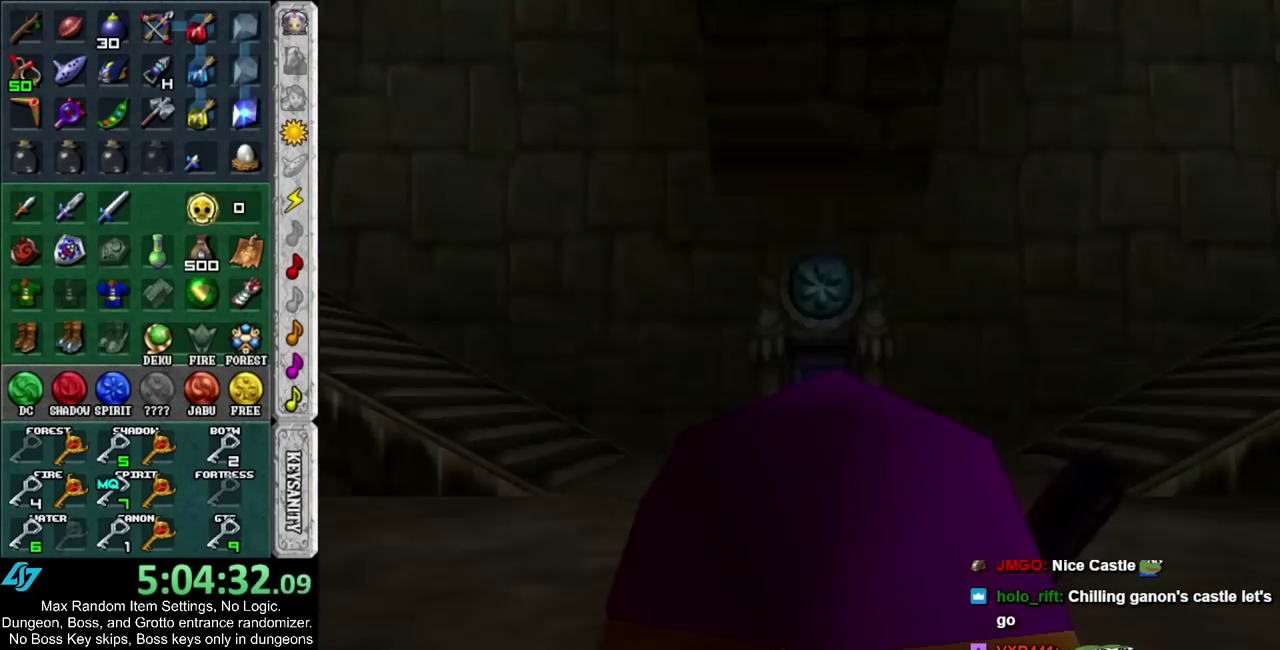
{"buttons": [], "left_stick": "up-left", "right_stick": "center", "events": []}
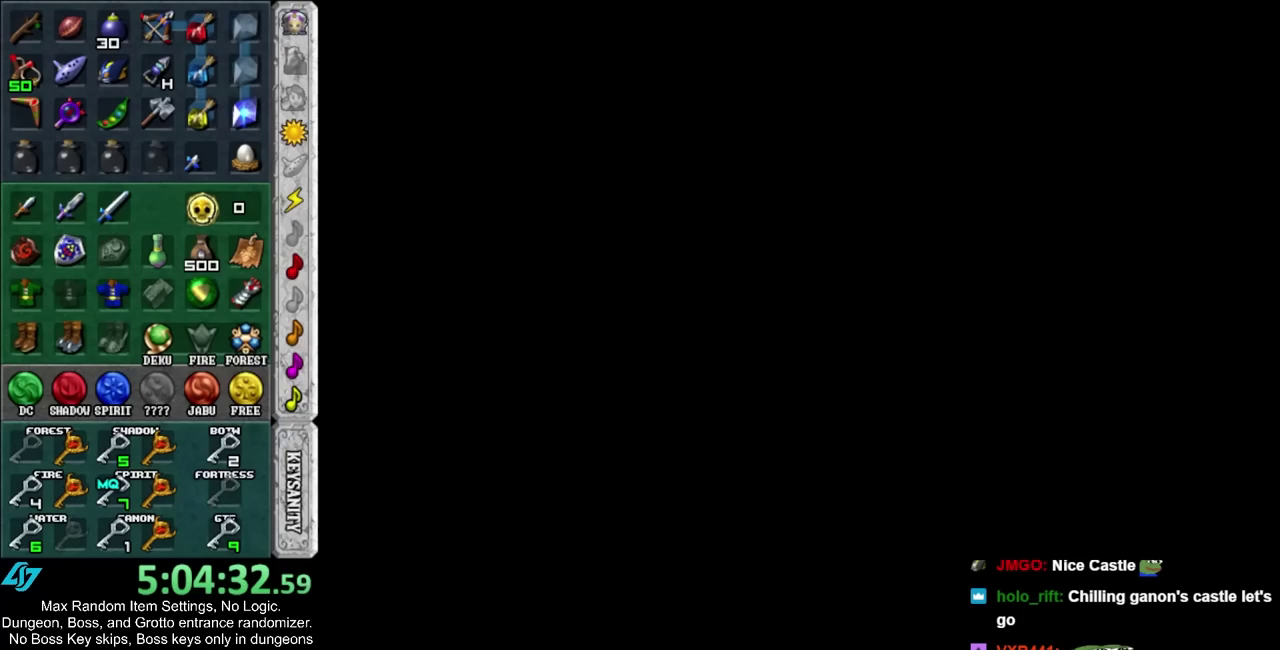
{"buttons": [], "left_stick": "up-left", "right_stick": "center", "events": []}
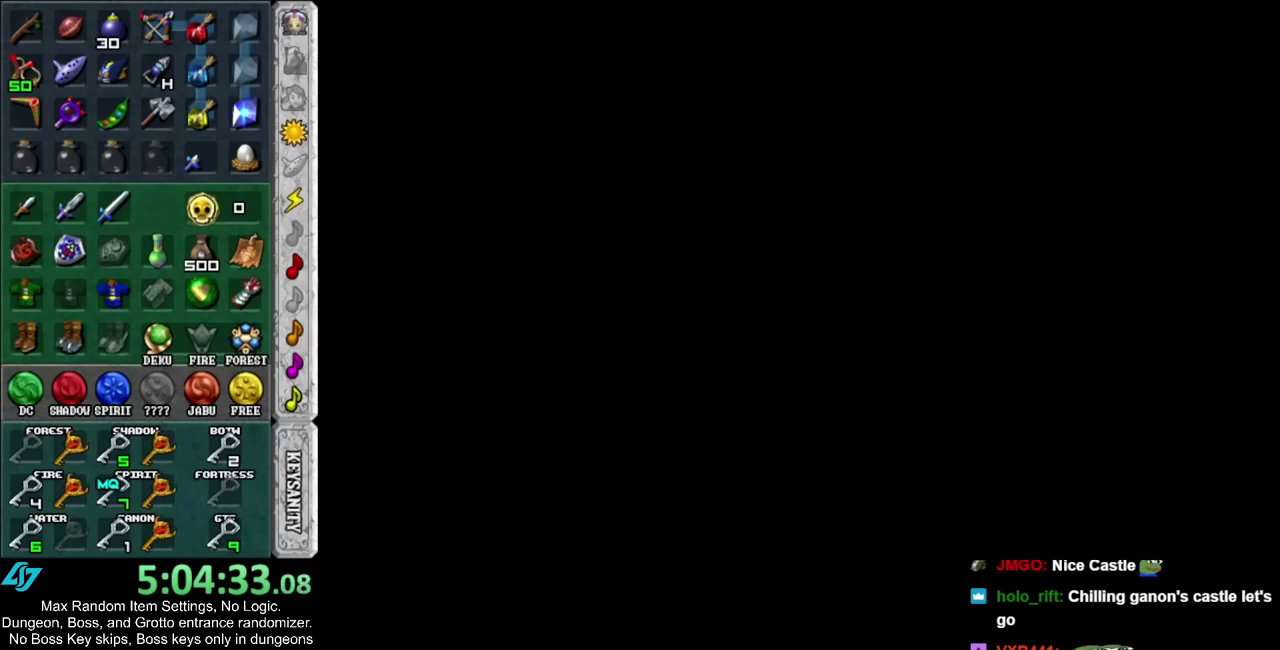
{"buttons": [], "left_stick": "up-left", "right_stick": "center", "events": []}
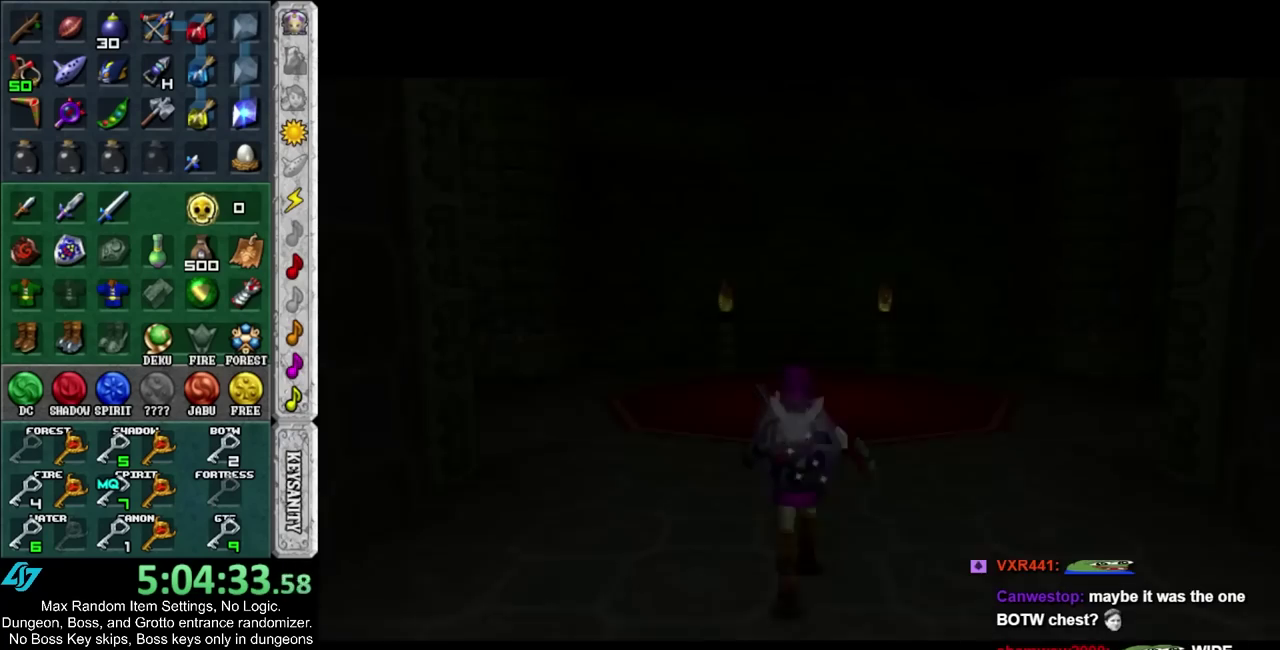
{"buttons": [], "left_stick": "up-left", "right_stick": "center", "events": []}
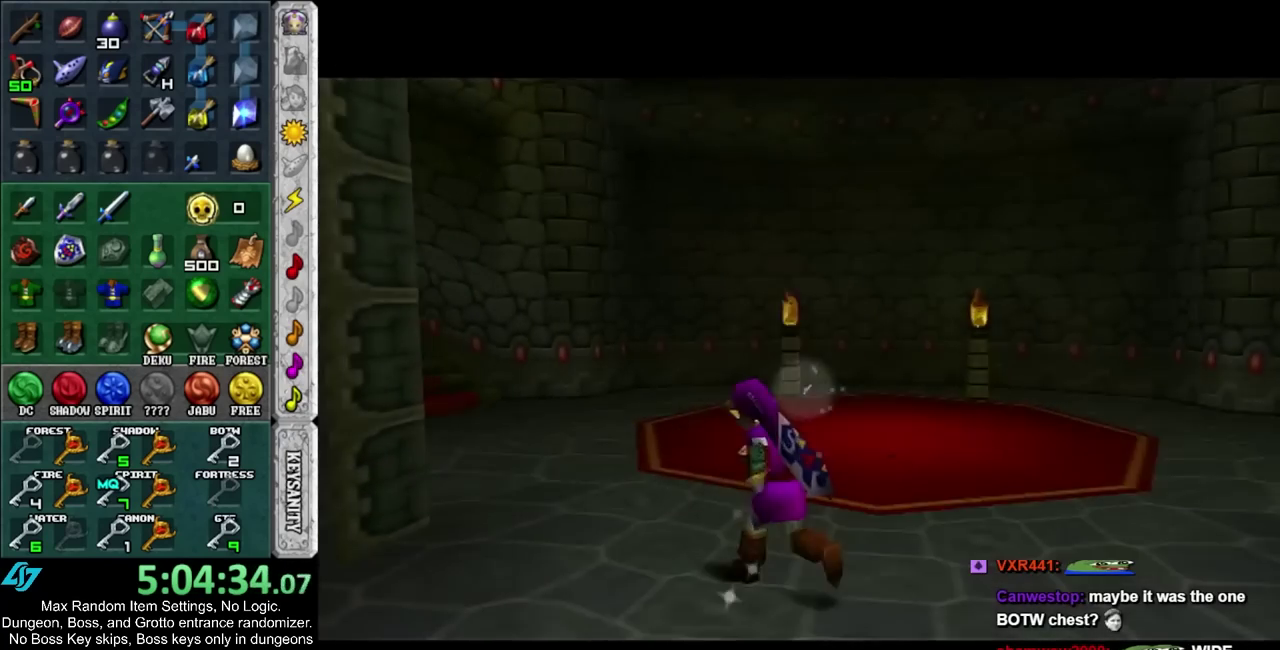
{"buttons": [], "left_stick": "up-left", "right_stick": "center", "events": [[33, "CIRCLE", "down"], [133, "CIRCLE", "up"], [217, "CIRCLE", "down"], [317, "CIRCLE", "up"]]}
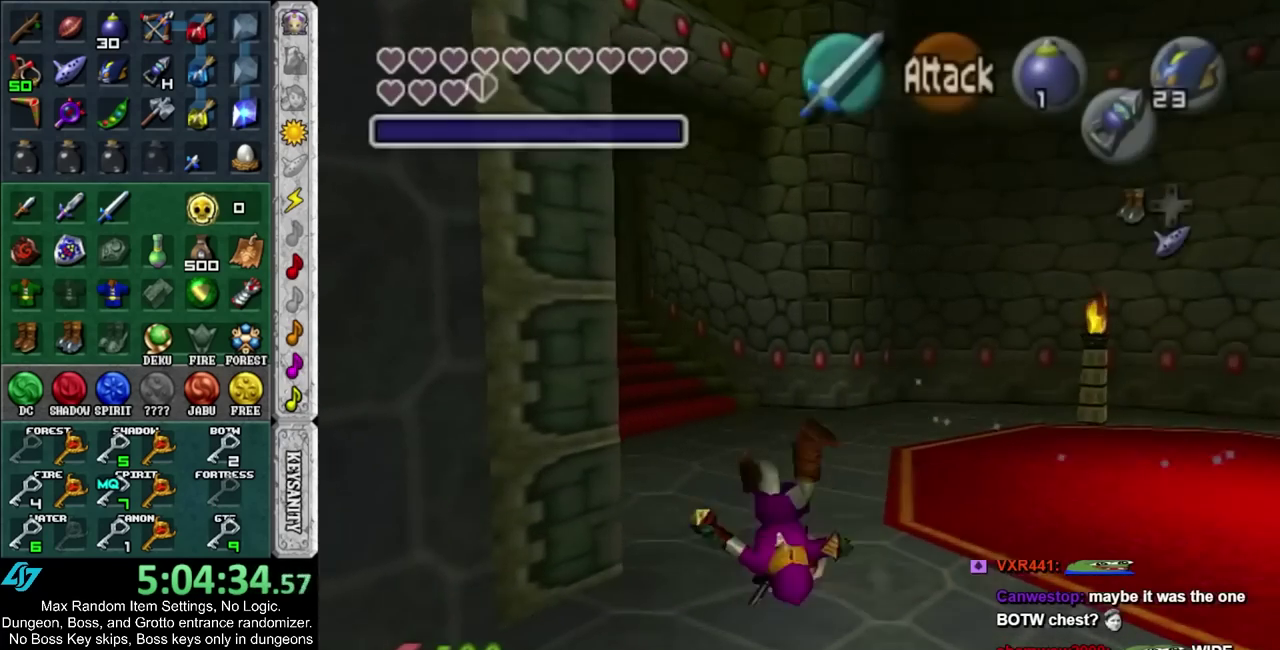
{"buttons": ["CIRCLE"], "left_stick": "up", "right_stick": "center", "events": [[100, "left_stick", "up"], [383, "CIRCLE", "down"]]}
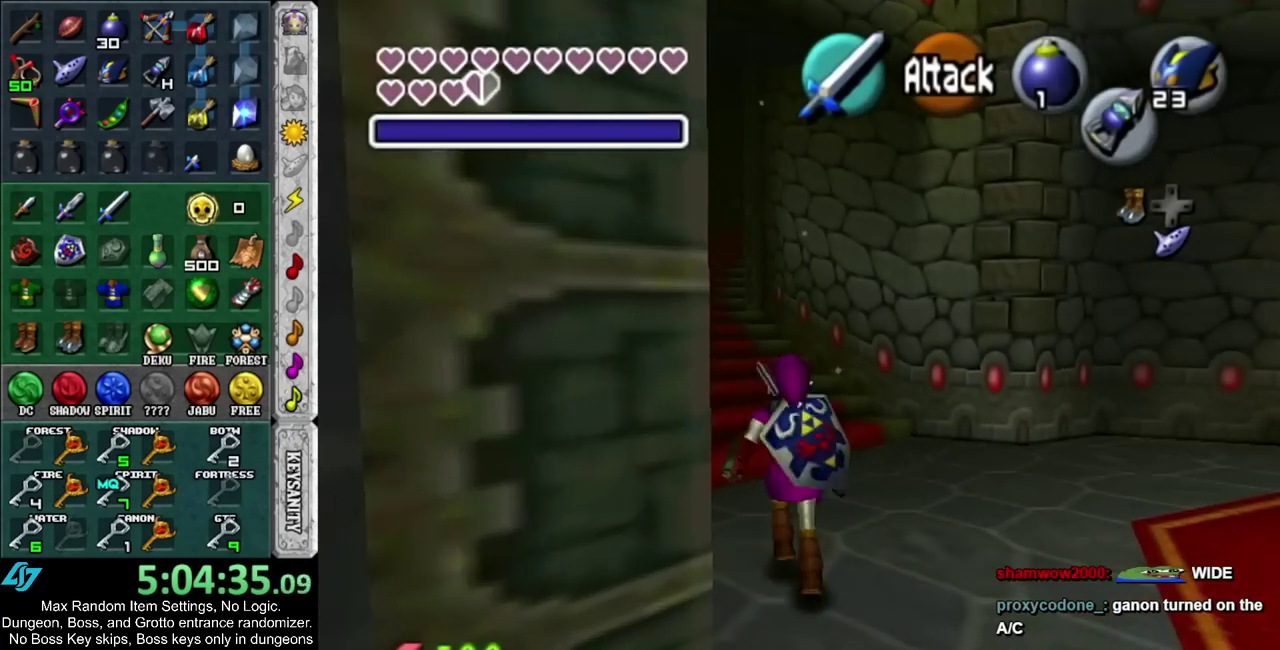
{"buttons": [], "left_stick": "up", "right_stick": "center", "events": [[33, "CIRCLE", "up"]]}
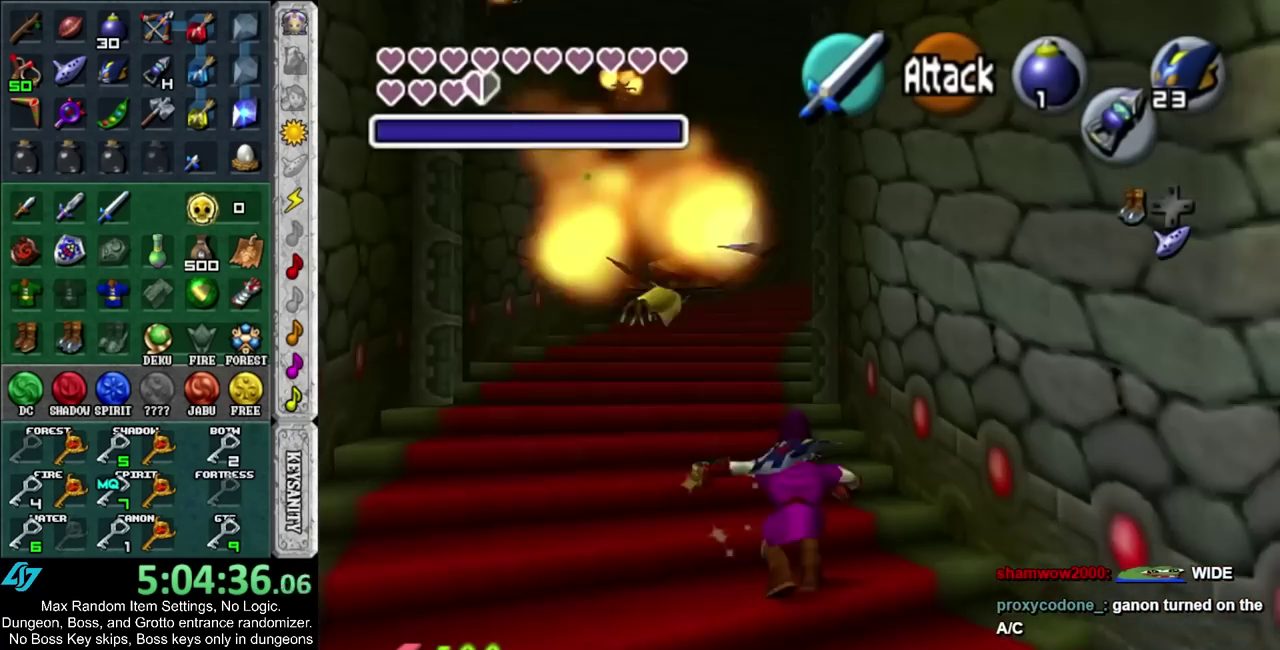
{"buttons": ["CIRCLE"], "left_stick": "up", "right_stick": "center", "events": [[483, "CIRCLE", "down"]]}
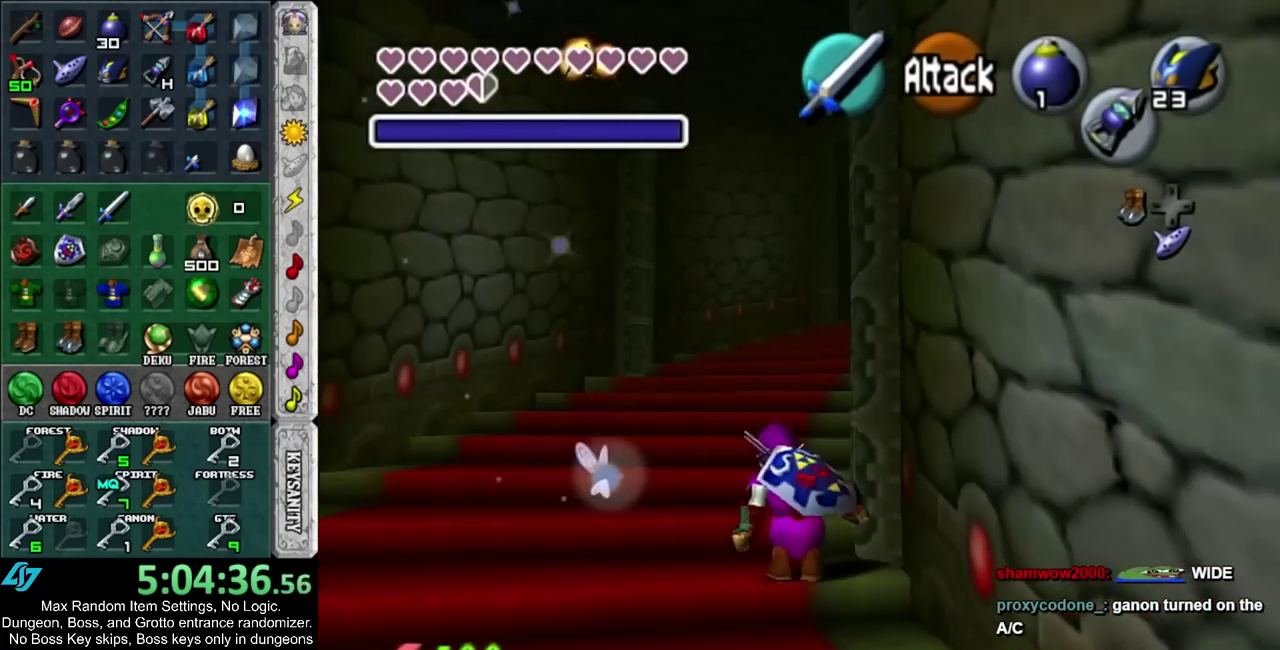
{"buttons": [], "left_stick": "up", "right_stick": "center", "events": [[200, "CIRCLE", "up"]]}
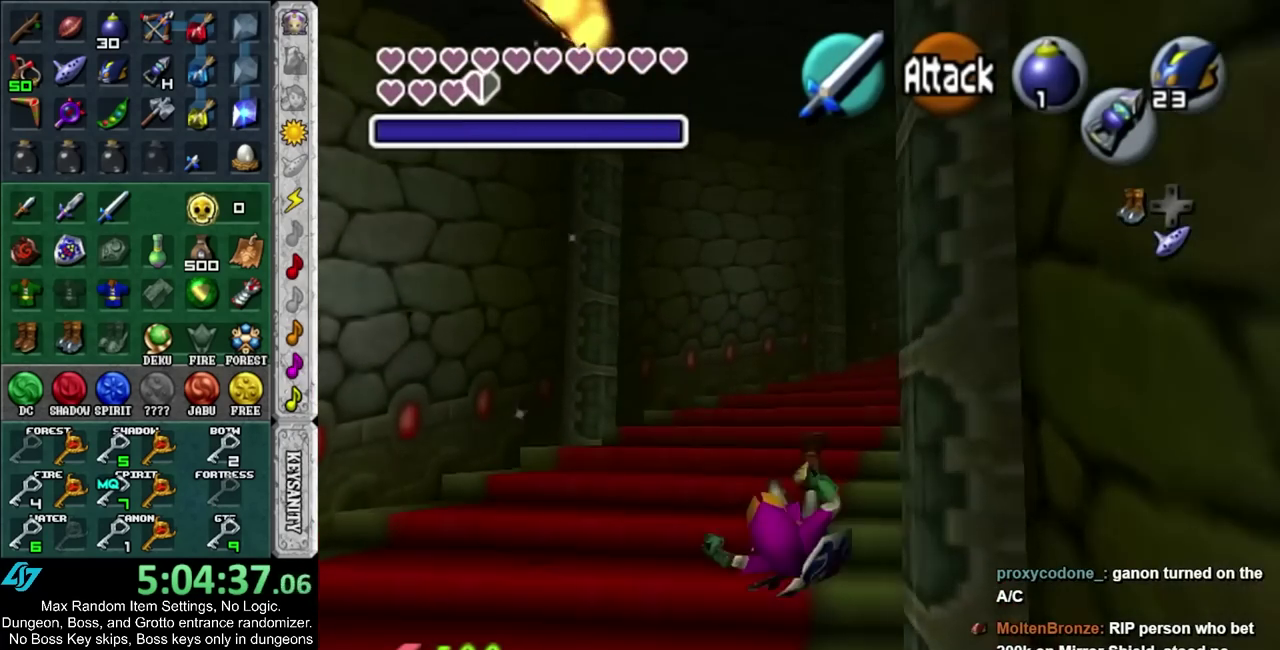
{"buttons": ["CIRCLE"], "left_stick": "up-right", "right_stick": "center", "events": [[133, "left_stick", "up-right"], [300, "CIRCLE", "down"]]}
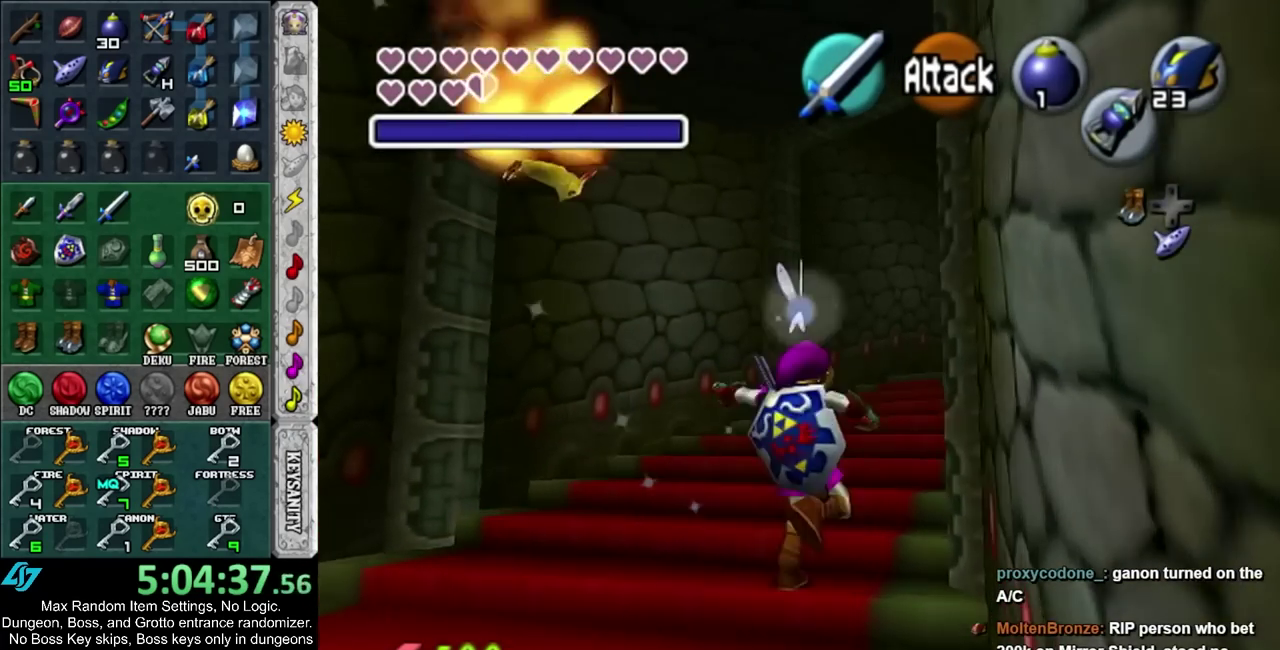
{"buttons": [], "left_stick": "up-right", "right_stick": "center", "events": [[17, "CIRCLE", "up"]]}
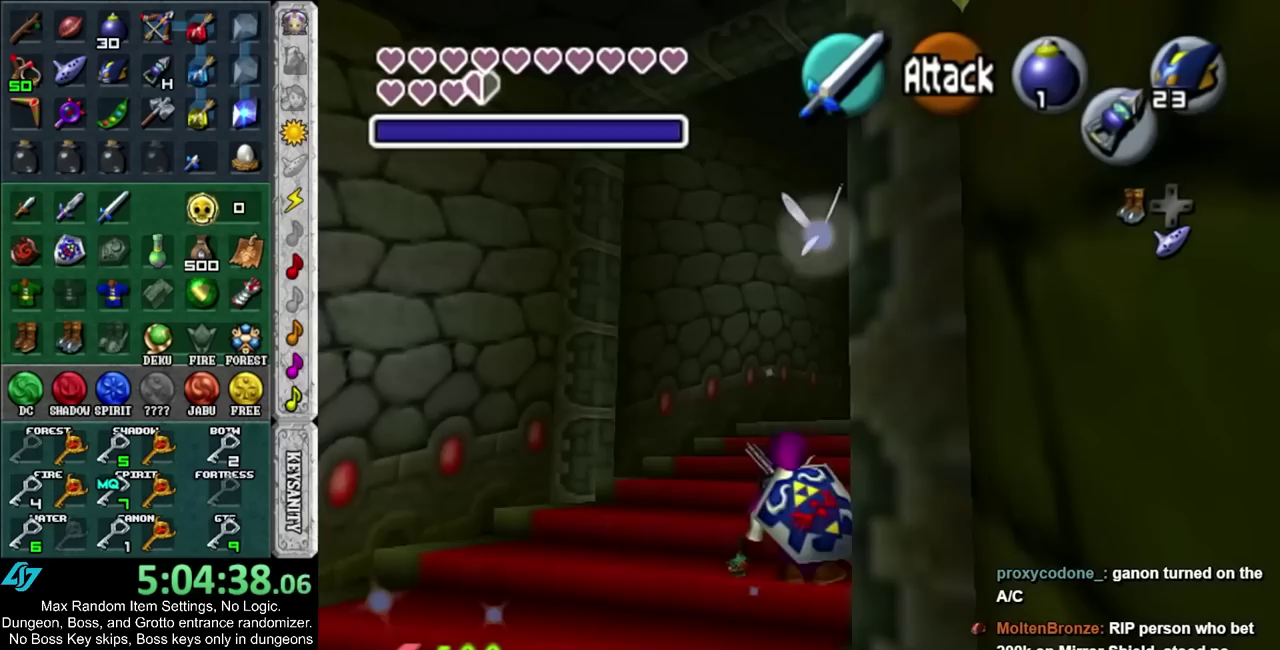
{"buttons": ["CIRCLE"], "left_stick": "right", "right_stick": "center", "events": [[83, "CIRCLE", "down"], [167, "CIRCLE", "up"], [467, "CIRCLE", "down"], [467, "left_stick", "right"]]}
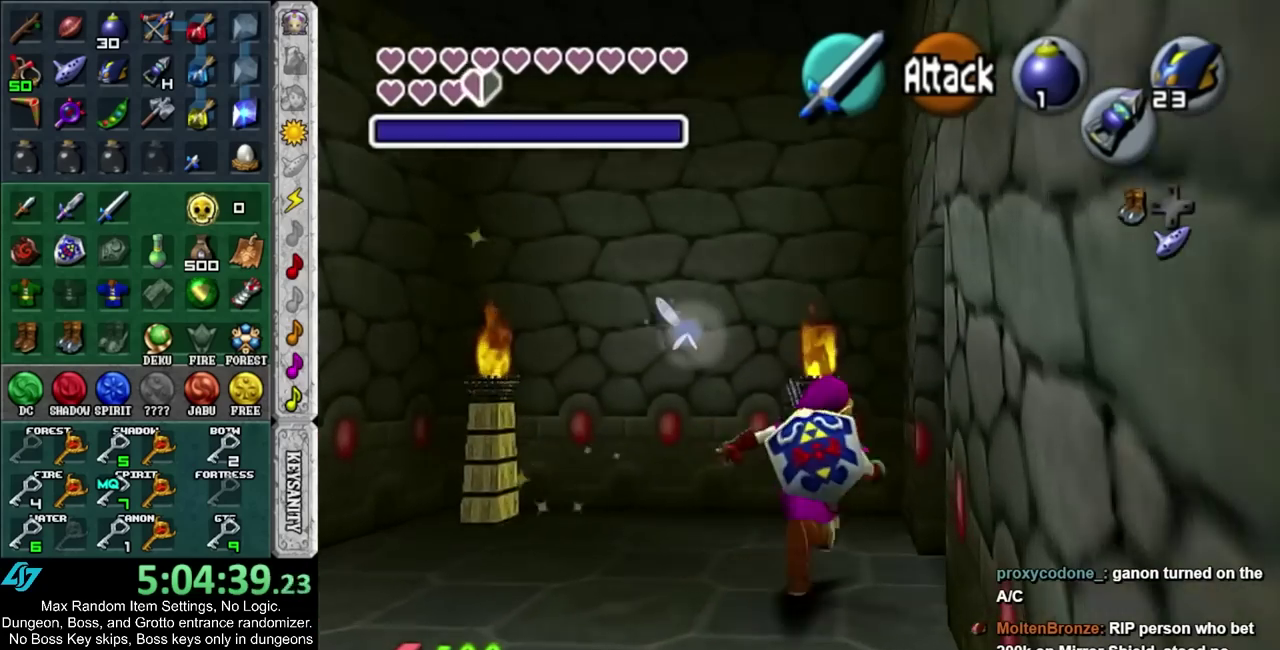
{"buttons": [], "left_stick": "up", "right_stick": "center", "events": [[33, "left_stick", "center"], [100, "CIRCLE", "up"], [167, "CIRCLE", "down"], [250, "CIRCLE", "up"], [317, "CIRCLE", "down"], [383, "CIRCLE", "up"], [483, "left_stick", "up"]]}
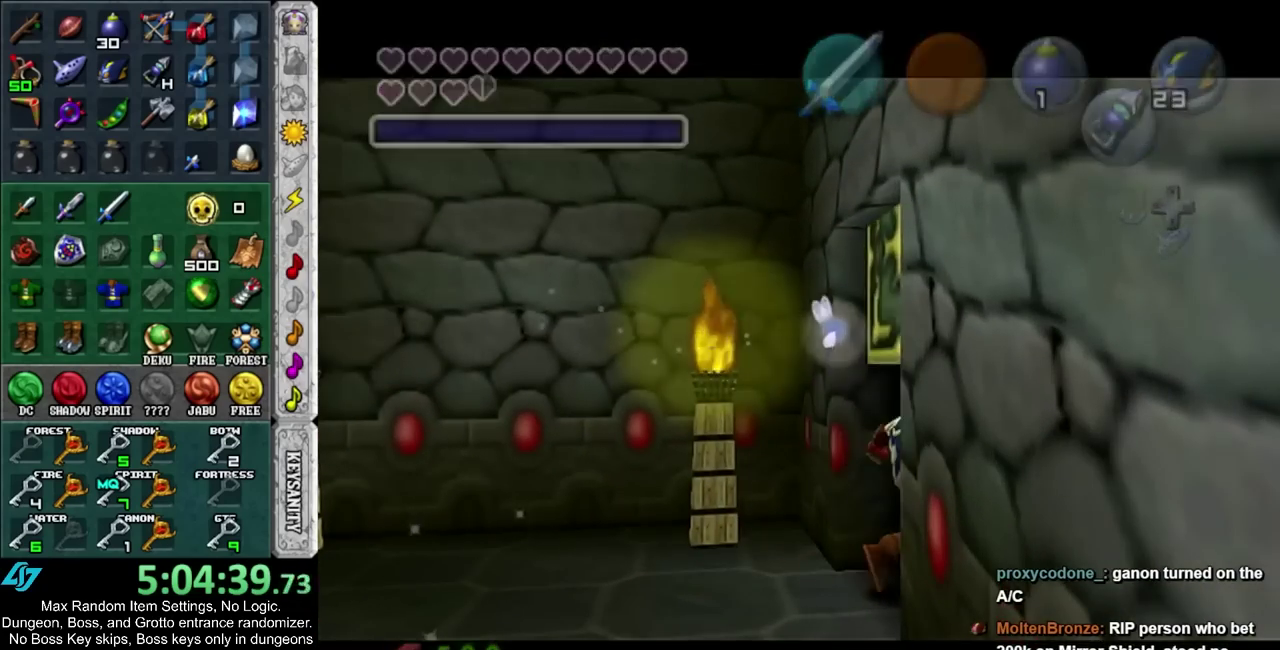
{"buttons": [], "left_stick": "up", "right_stick": "center", "events": []}
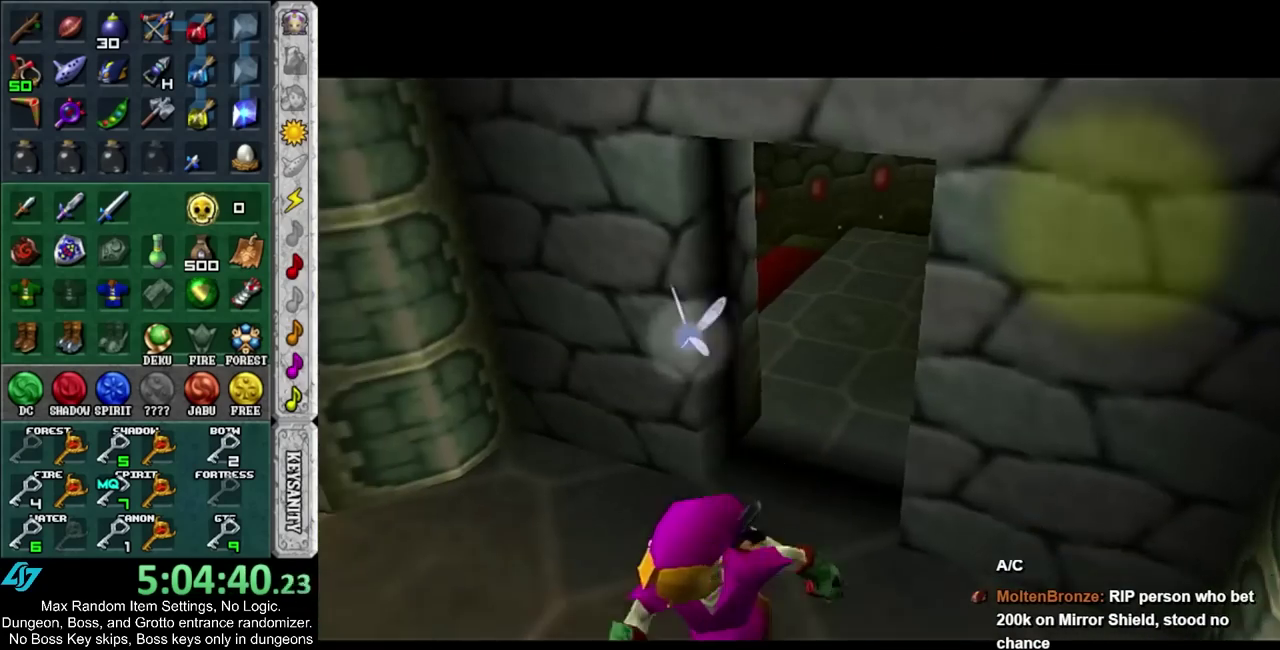
{"buttons": [], "left_stick": "up", "right_stick": "center", "events": []}
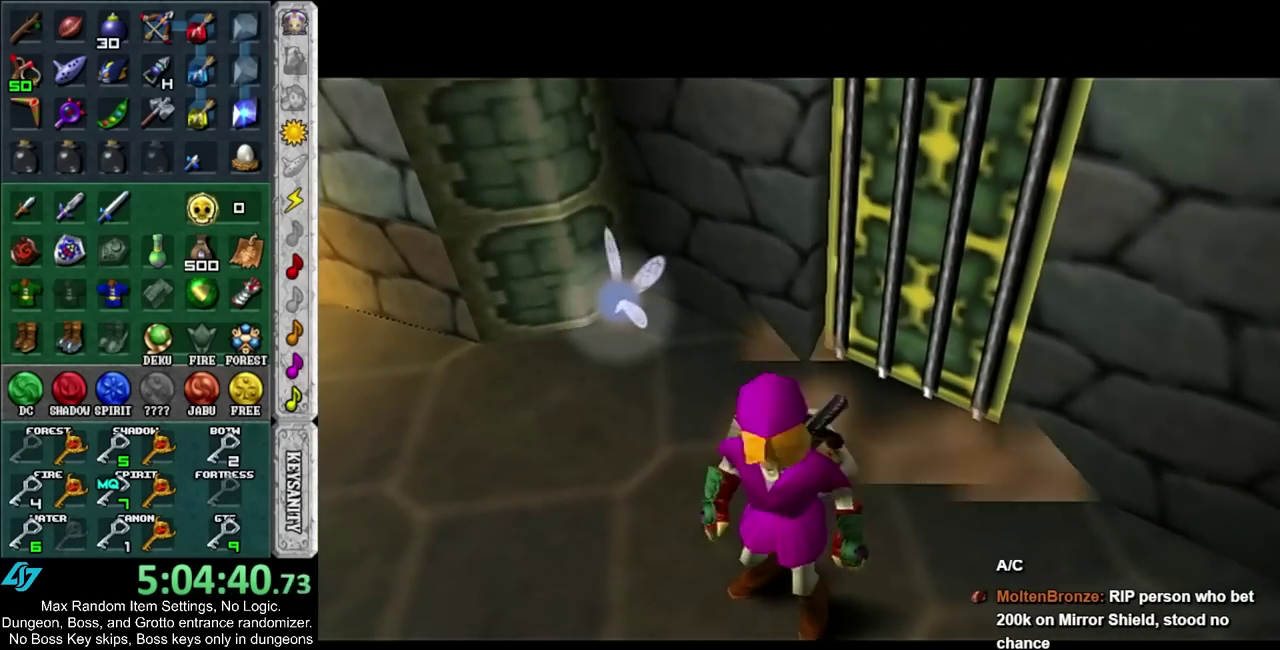
{"buttons": [], "left_stick": "up", "right_stick": "center", "events": []}
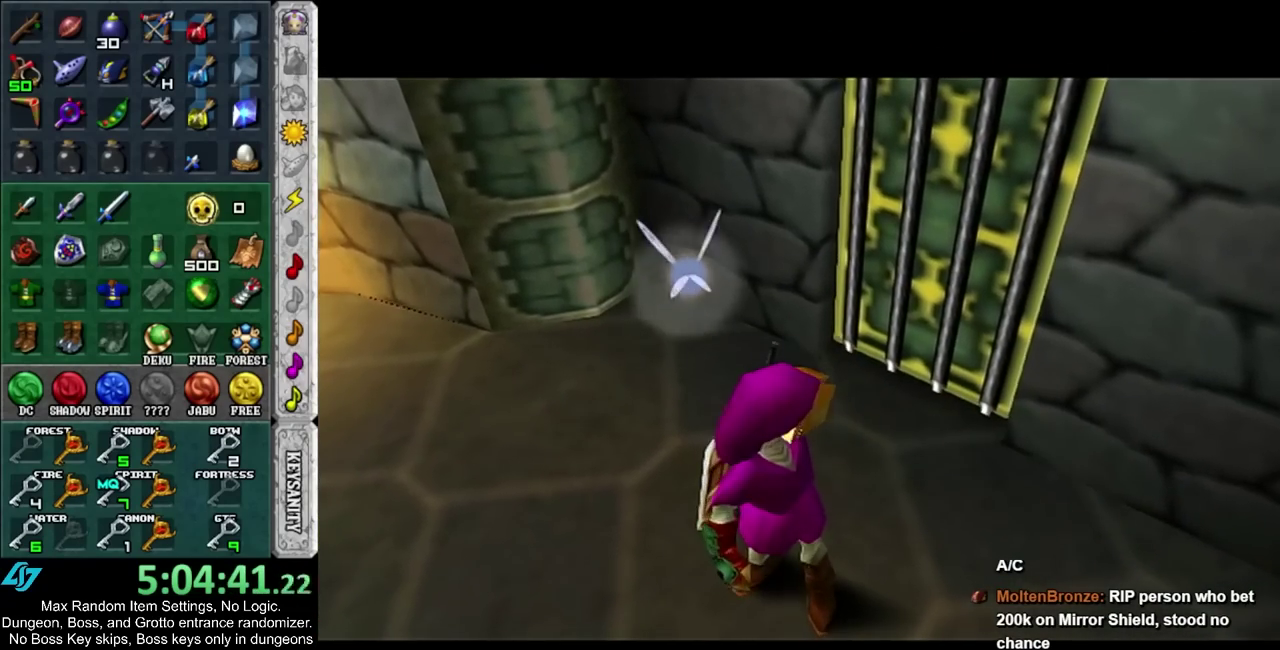
{"buttons": [], "left_stick": "up", "right_stick": "center", "events": []}
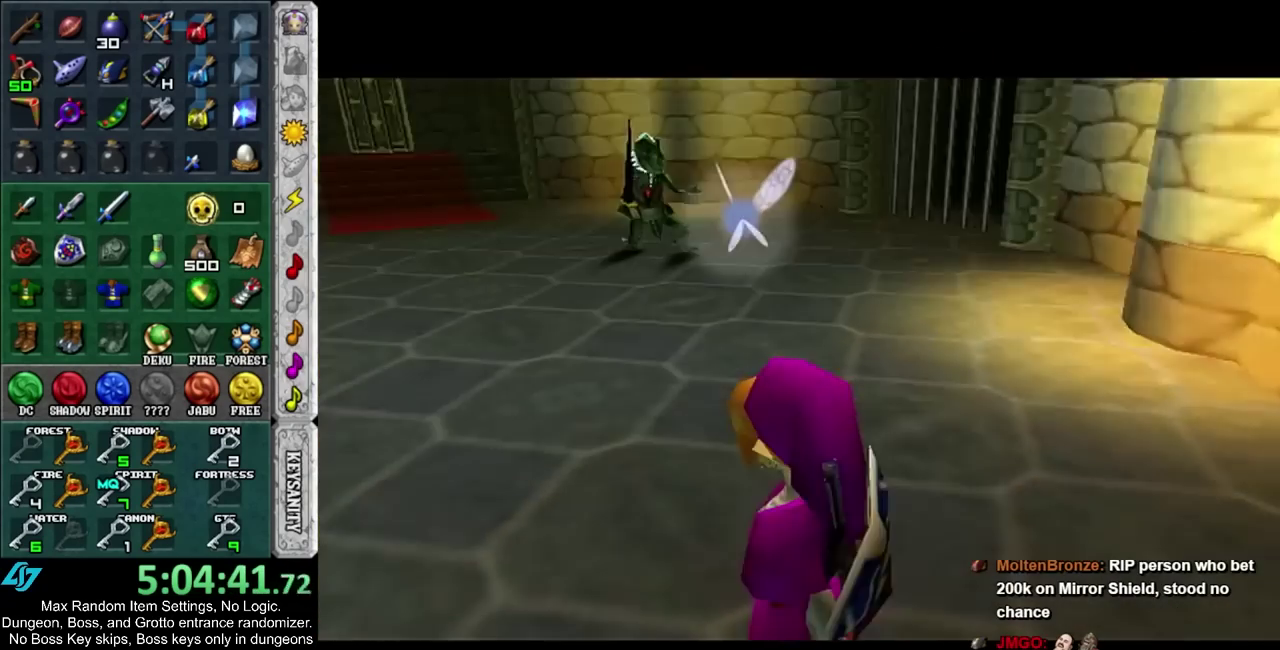
{"buttons": [], "left_stick": "up", "right_stick": "center", "events": []}
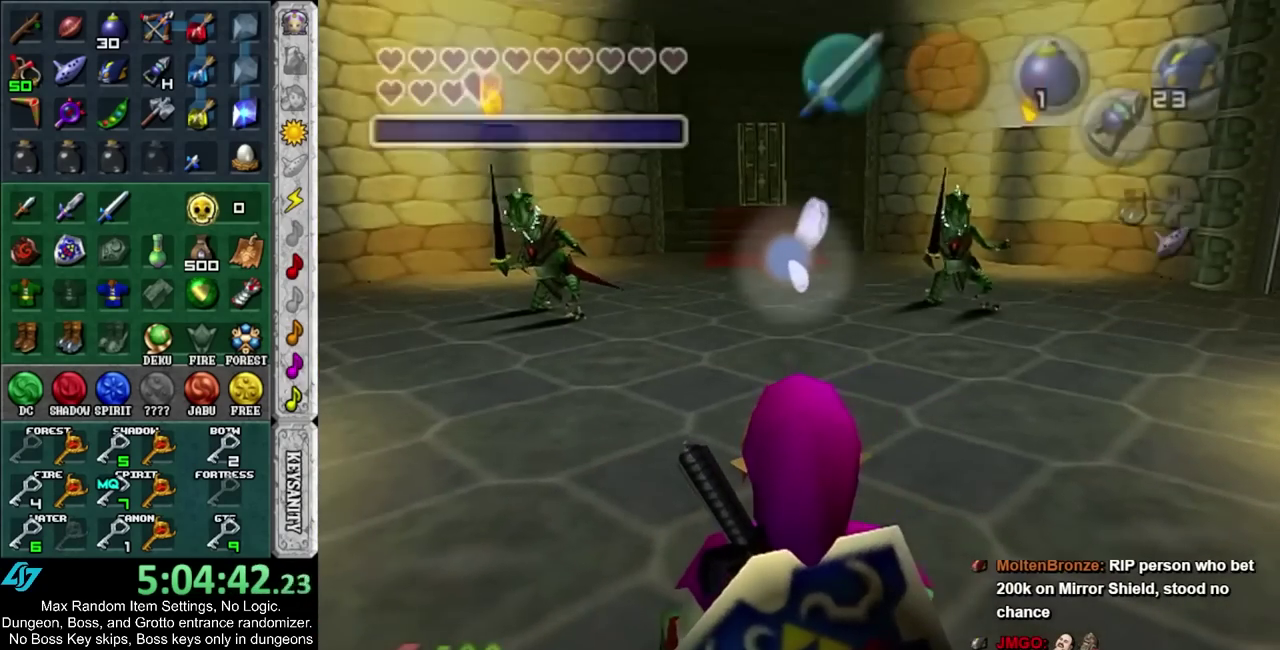
{"buttons": [], "left_stick": "up", "right_stick": "center", "events": []}
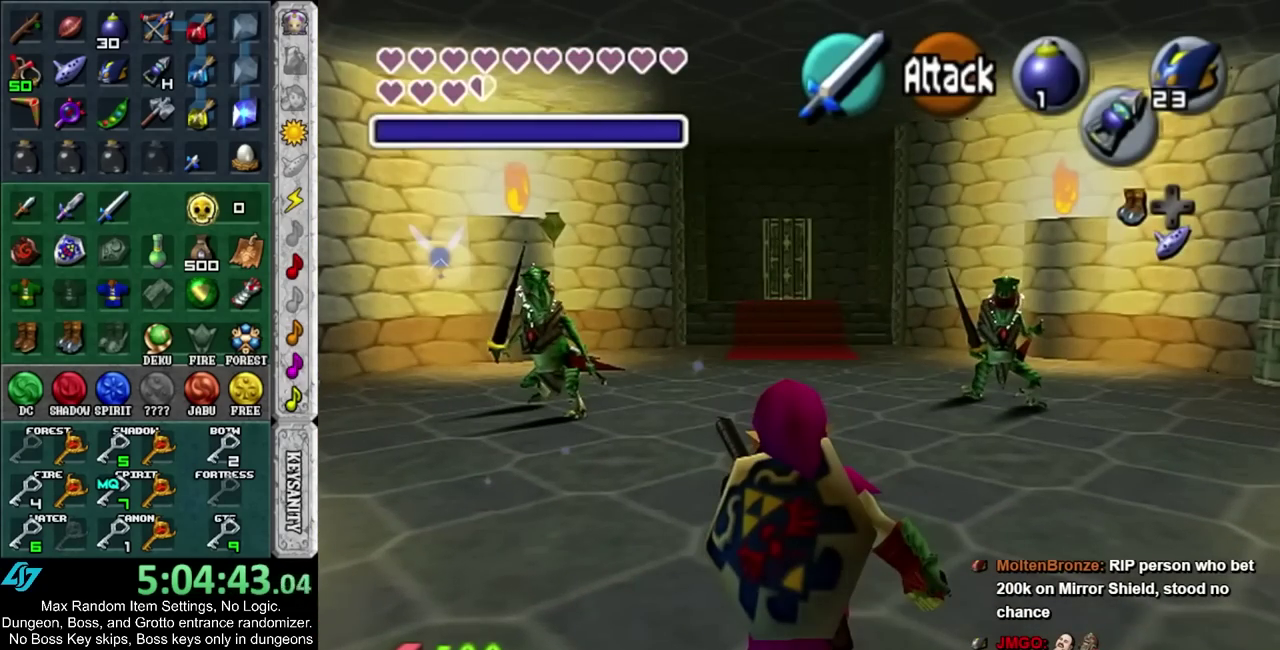
{"buttons": [], "left_stick": "up", "right_stick": "center", "events": []}
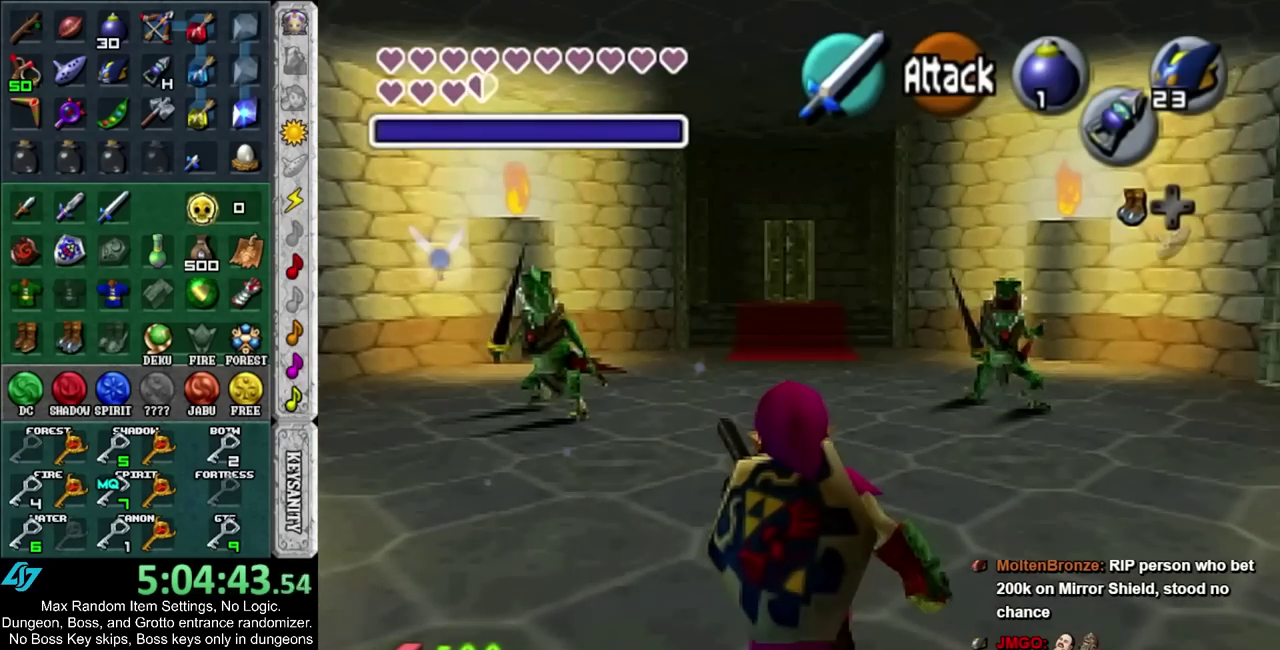
{"buttons": [], "left_stick": "center", "right_stick": "center", "events": [[483, "left_stick", "center"]]}
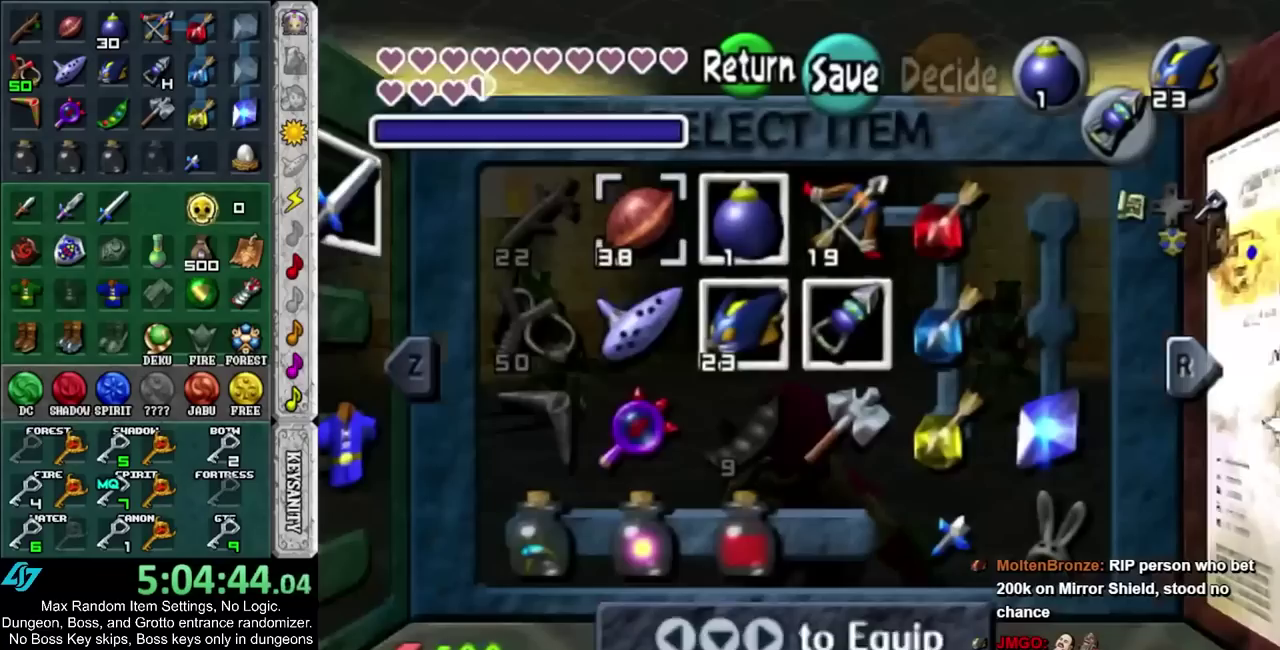
{"buttons": [], "left_stick": "center", "right_stick": "center", "events": [[150, "left_stick", "down-right"], [333, "left_stick", "center"]]}
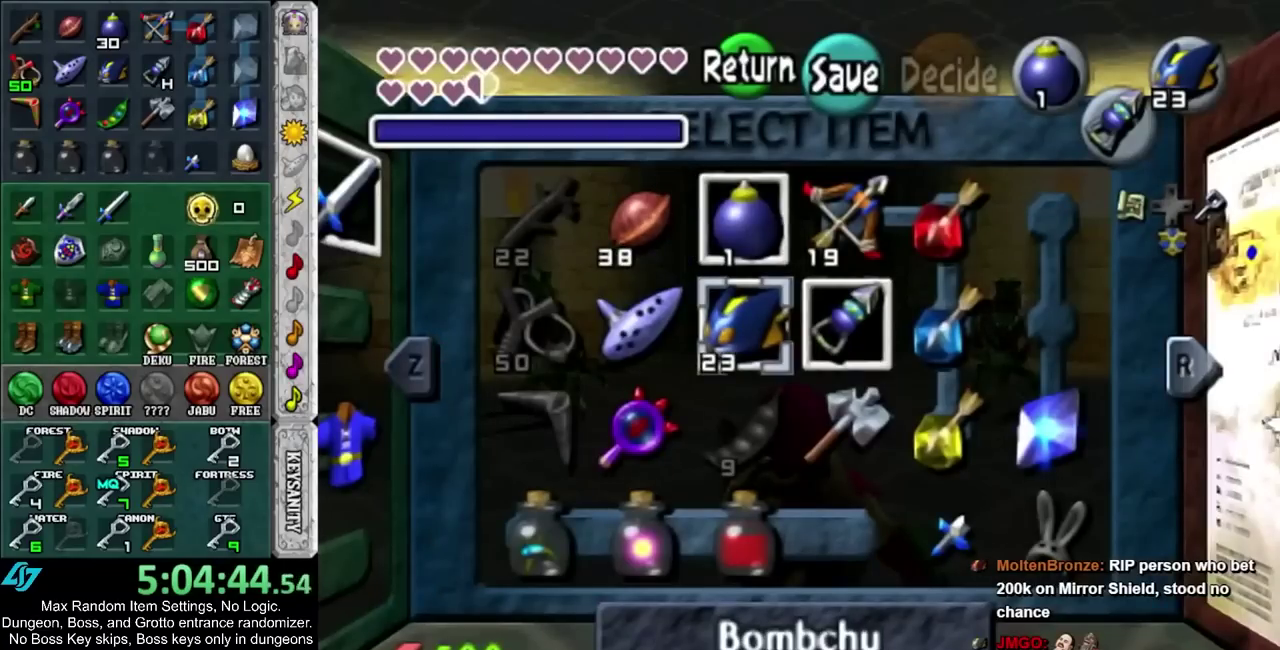
{"buttons": [], "left_stick": "center", "right_stick": "center", "events": [[167, "left_stick", "down-right"], [333, "left_stick", "center"]]}
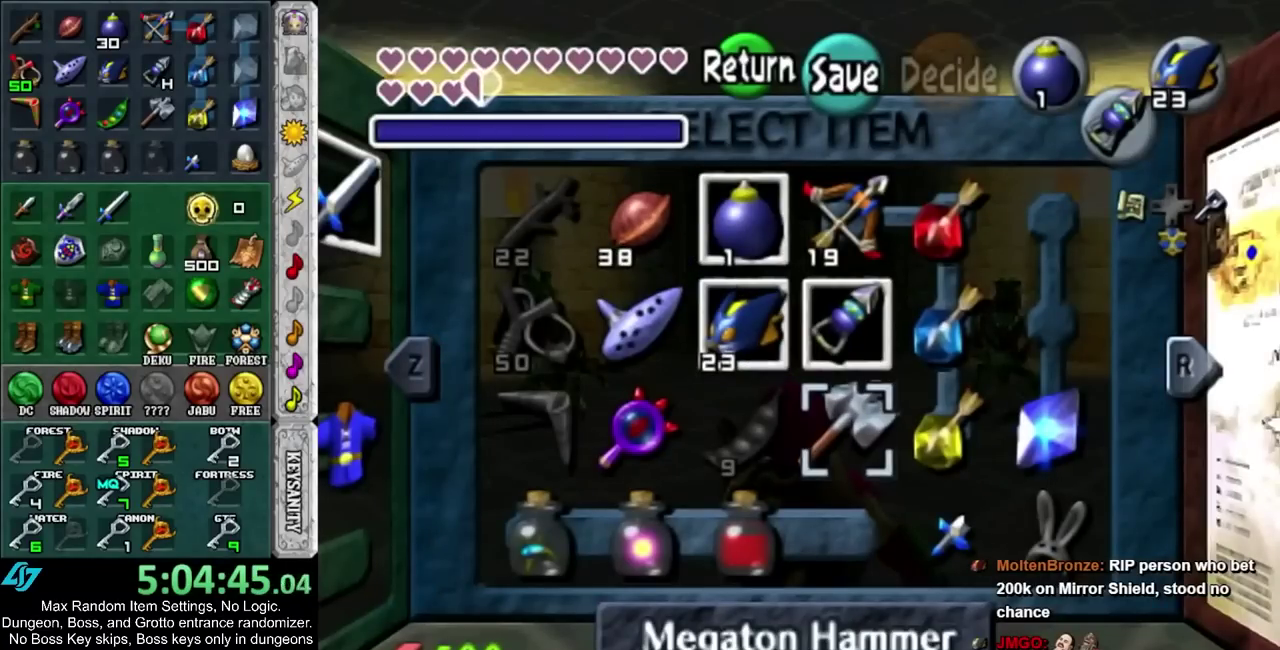
{"buttons": [], "left_stick": "center", "right_stick": "center", "events": []}
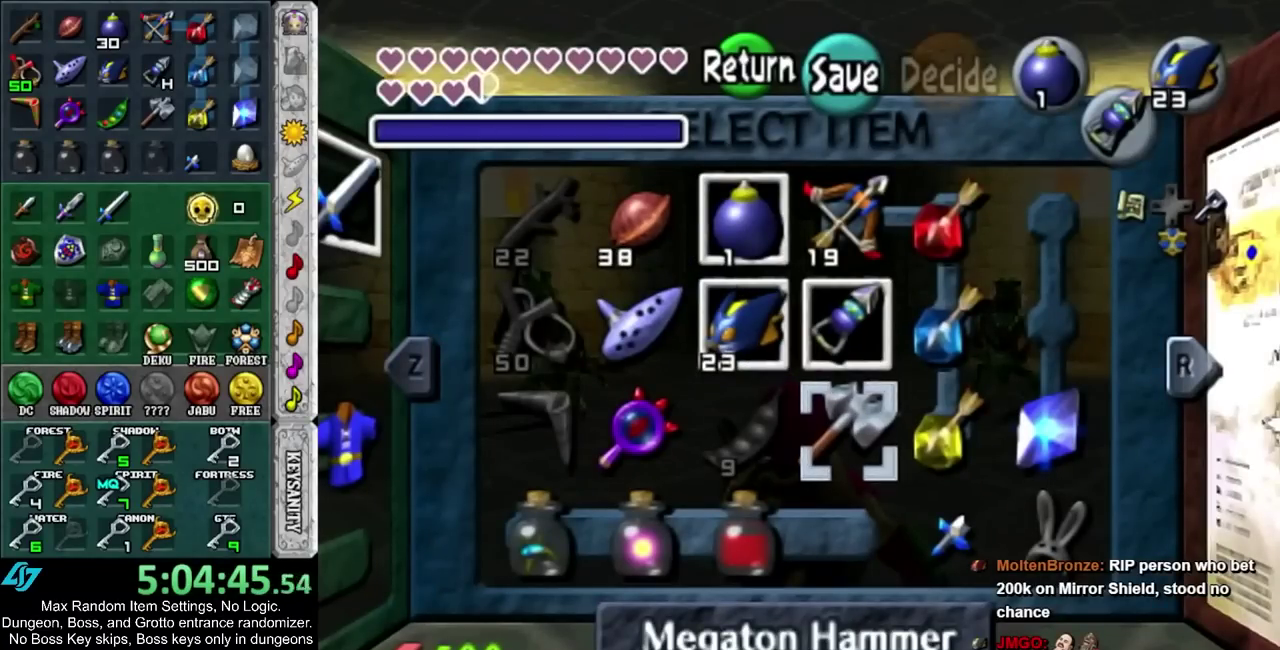
{"buttons": [], "left_stick": "center", "right_stick": "center", "events": []}
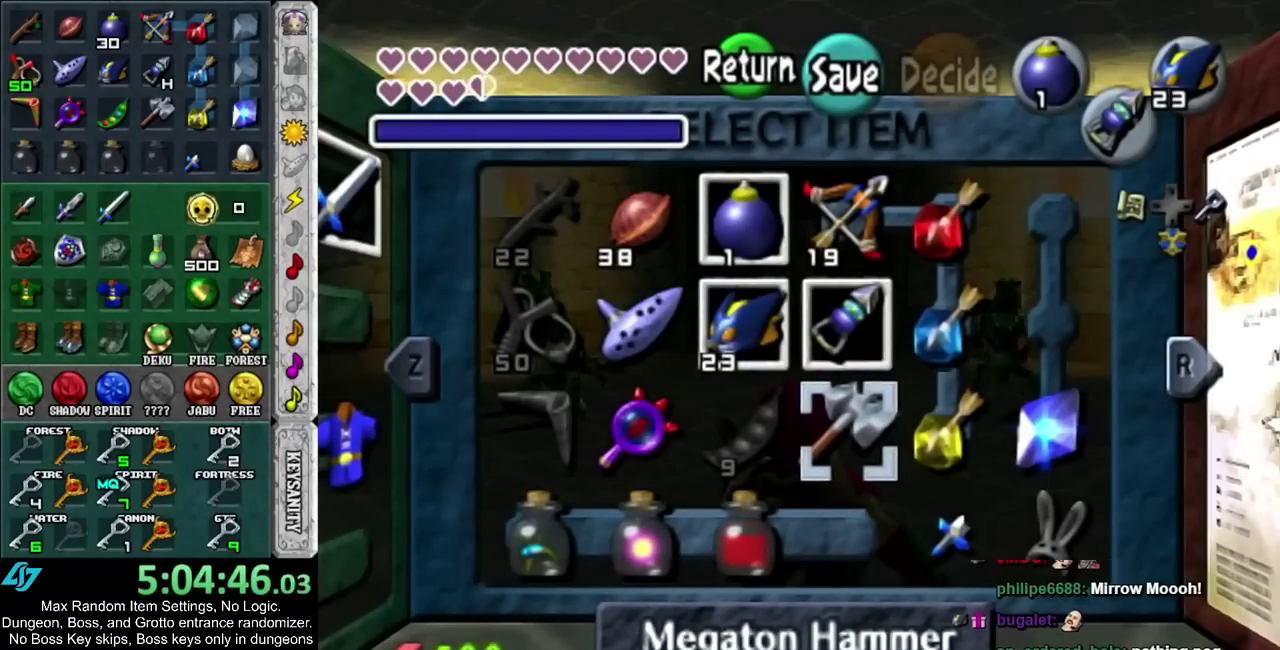
{"buttons": [], "left_stick": "right", "right_stick": "center", "events": [[483, "left_stick", "right"]]}